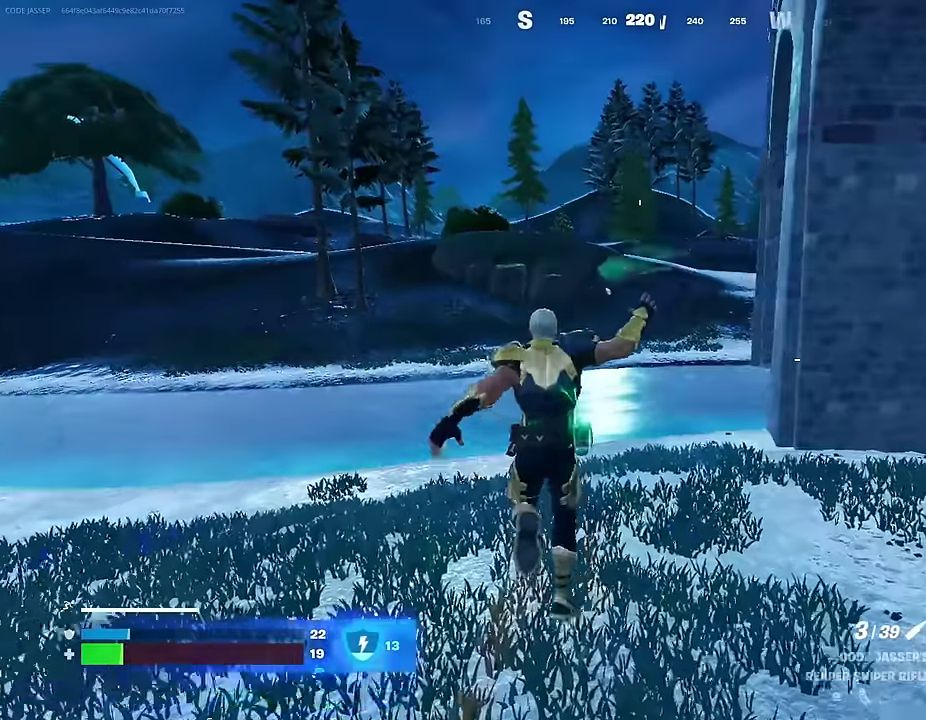
Gameplay with a controller (PlayStation layout); each line is a JSON object with the inputs held at the frame after it (dt_ms = milliseconds from this image to that frame). "events" lists button and stick changes between this image and that frame as [ms after this image, input, new state], when the widget could be followed in between. This document gives stick clicks only as held states, not as events.
{"dt_ms": 300, "buttons": ["L1"], "left_stick": "up", "right_stick": "center", "events": [[267, "left_stick", "up"], [300, "L1", "down"]]}
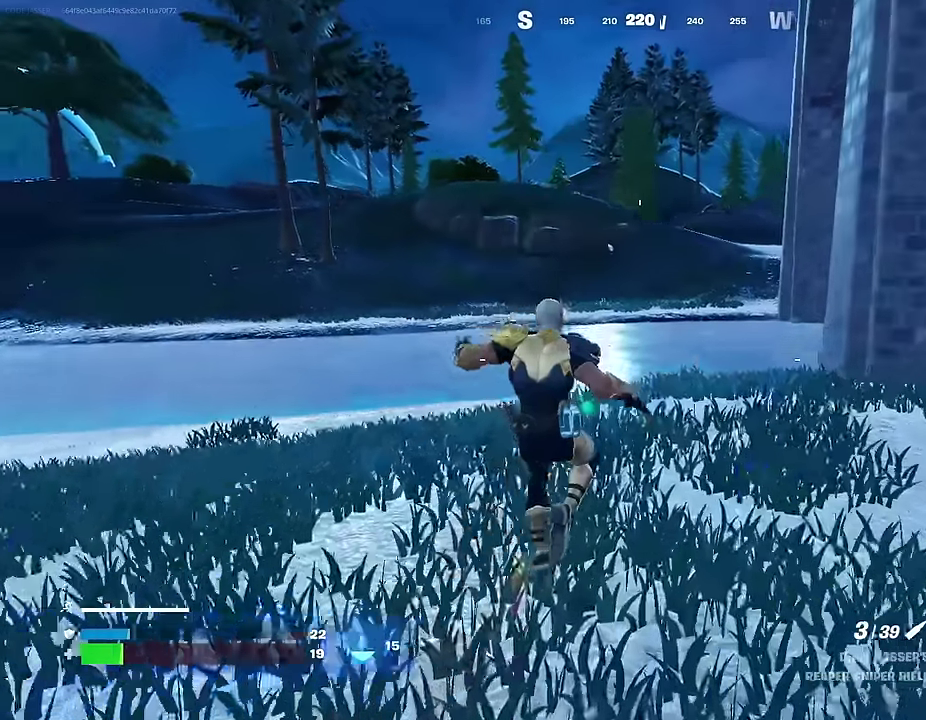
{"dt_ms": 700, "buttons": ["R2"], "left_stick": "up", "right_stick": "center", "events": [[33, "right_stick", "up"], [83, "L1", "up"], [83, "right_stick", "center"], [233, "CROSS", "down"], [333, "CROSS", "up"], [533, "R2", "down"], [583, "R2", "up"], [700, "R2", "down"]]}
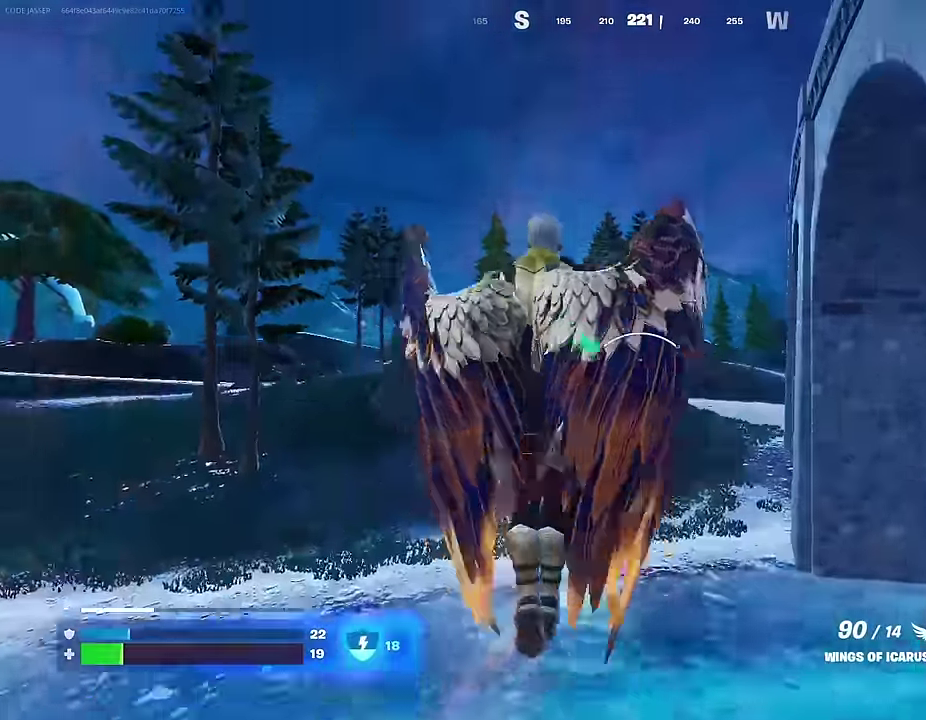
{"dt_ms": 300, "buttons": [], "left_stick": "up-left", "right_stick": "center", "events": [[67, "R2", "up"], [83, "right_stick", "down-right"], [167, "left_stick", "up-left"], [200, "right_stick", "center"]]}
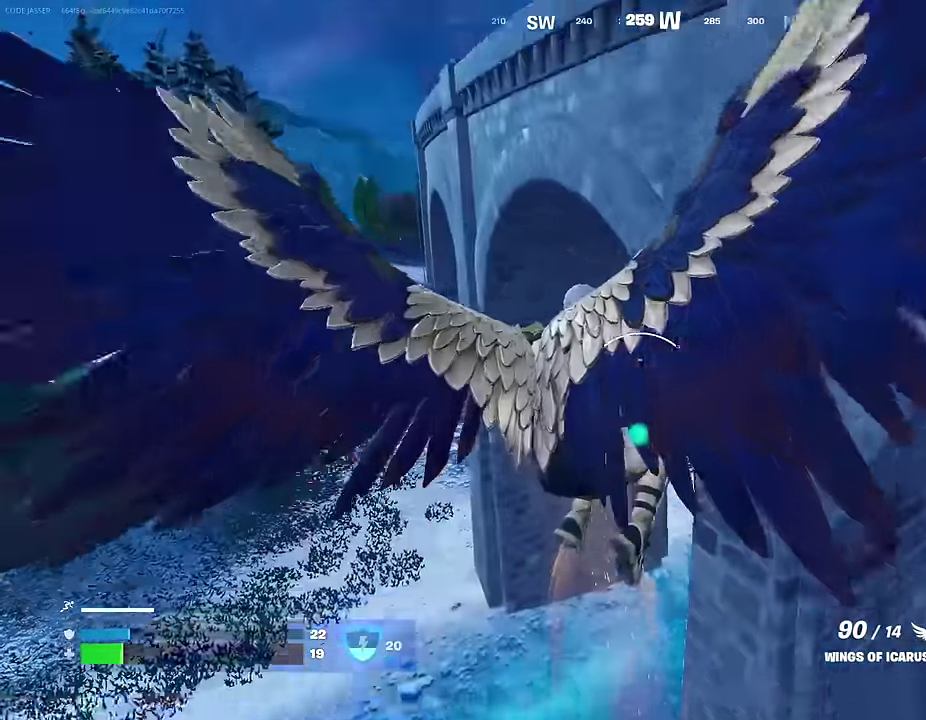
{"dt_ms": 700, "buttons": [], "left_stick": "up-left", "right_stick": "center", "events": []}
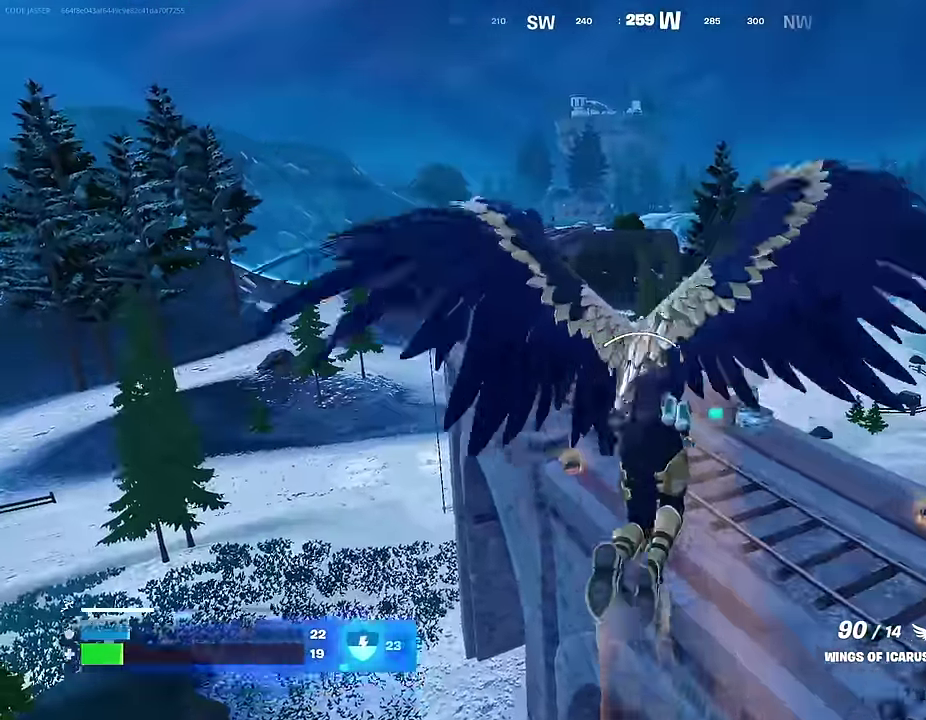
{"dt_ms": 300, "buttons": [], "left_stick": "down-left", "right_stick": "right", "events": [[100, "right_stick", "right"], [233, "left_stick", "left"], [300, "left_stick", "down-left"]]}
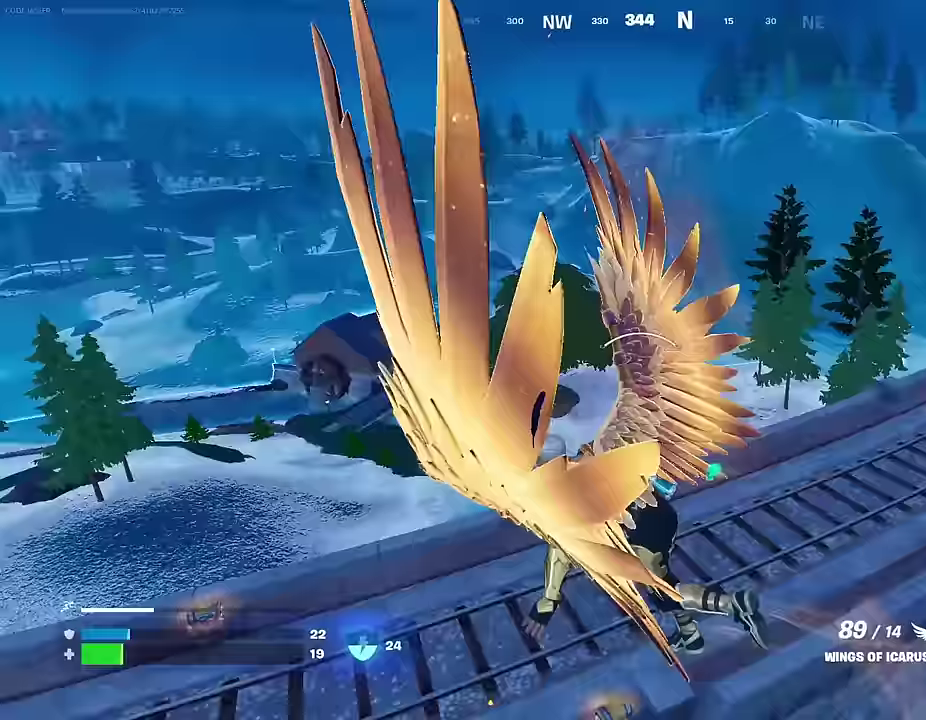
{"dt_ms": 700, "buttons": [], "left_stick": "down-left", "right_stick": "center", "events": [[150, "right_stick", "center"]]}
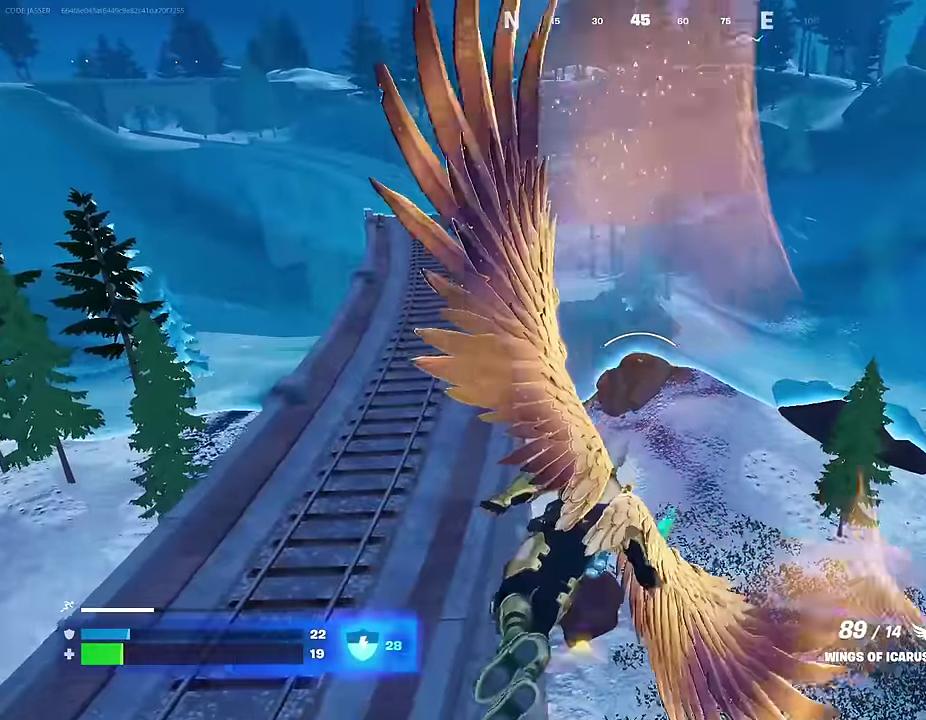
{"dt_ms": 300, "buttons": [], "left_stick": "down-left", "right_stick": "center", "events": []}
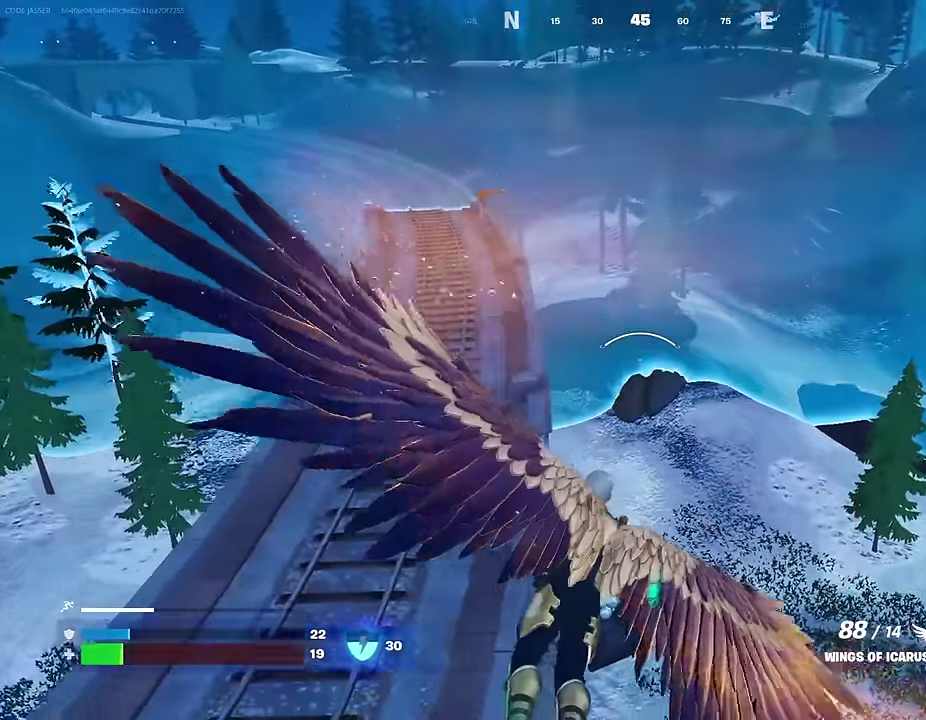
{"dt_ms": 600, "buttons": ["R2"], "left_stick": "up", "right_stick": "center", "events": [[350, "left_stick", "left"], [450, "left_stick", "up-left"], [550, "R2", "down"], [600, "left_stick", "up"]]}
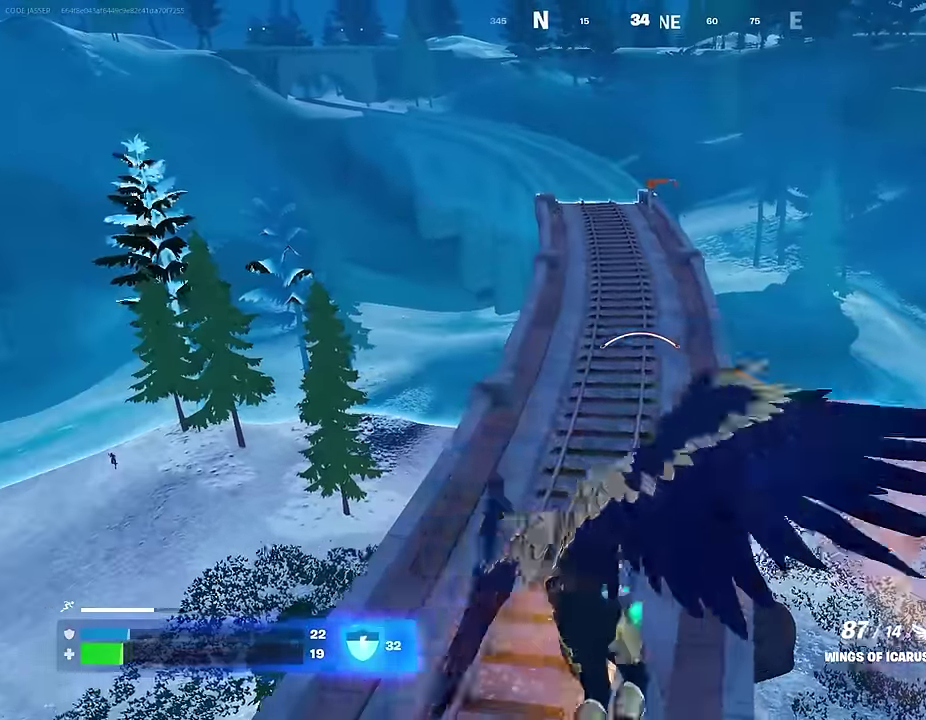
{"dt_ms": 400, "buttons": [], "left_stick": "up-left", "right_stick": "center", "events": [[33, "R2", "up"], [117, "left_stick", "up-right"], [317, "left_stick", "up"], [367, "left_stick", "up-left"]]}
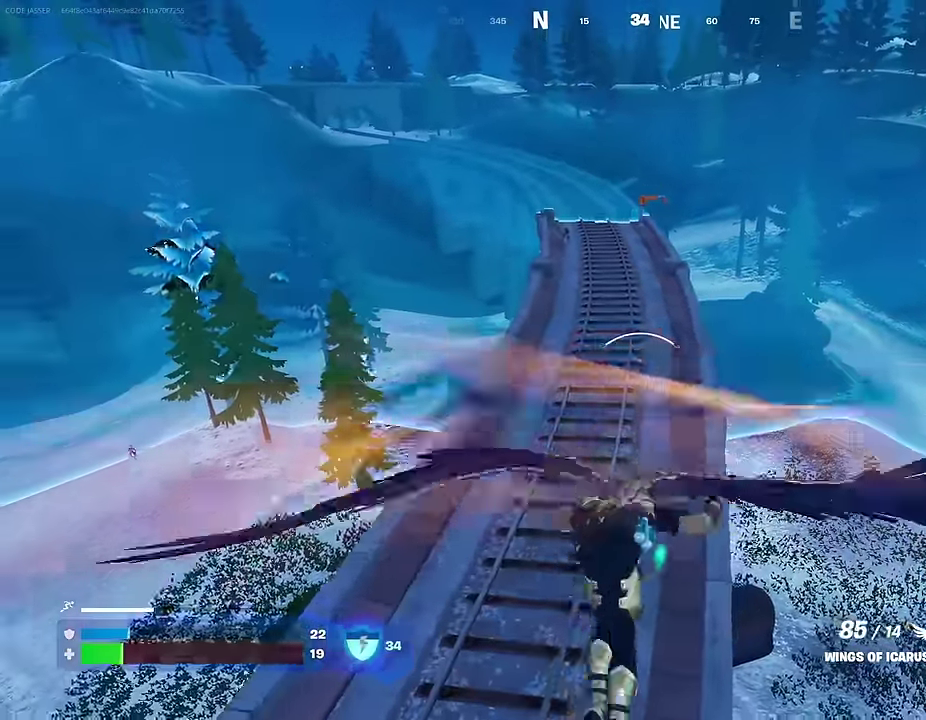
{"dt_ms": 600, "buttons": [], "left_stick": "up", "right_stick": "center", "events": [[250, "left_stick", "up-right"], [383, "left_stick", "up"]]}
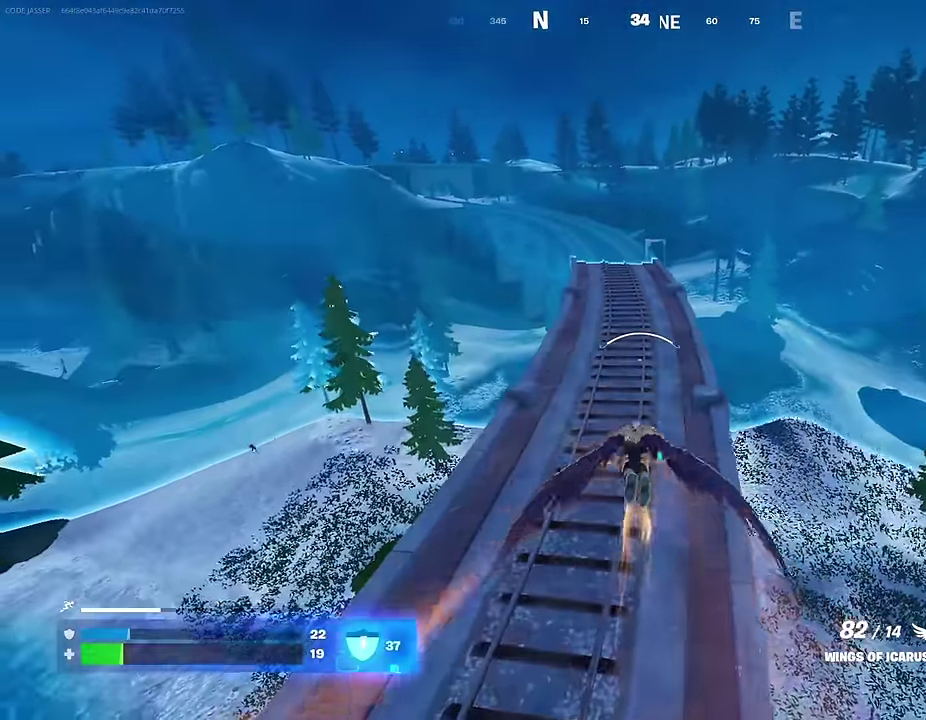
{"dt_ms": 400, "buttons": [], "left_stick": "up", "right_stick": "center", "events": [[317, "R1", "down"], [400, "R1", "up"]]}
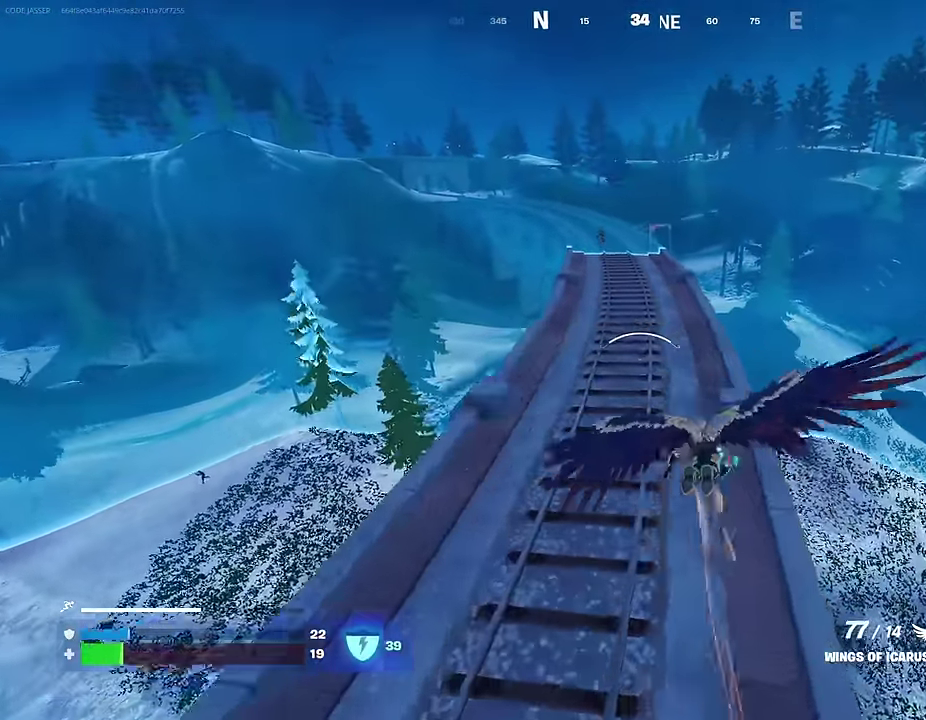
{"dt_ms": 600, "buttons": [], "left_stick": "up", "right_stick": "center", "events": [[67, "R1", "down"], [167, "R1", "up"], [250, "left_stick", "up-left"], [450, "left_stick", "up"]]}
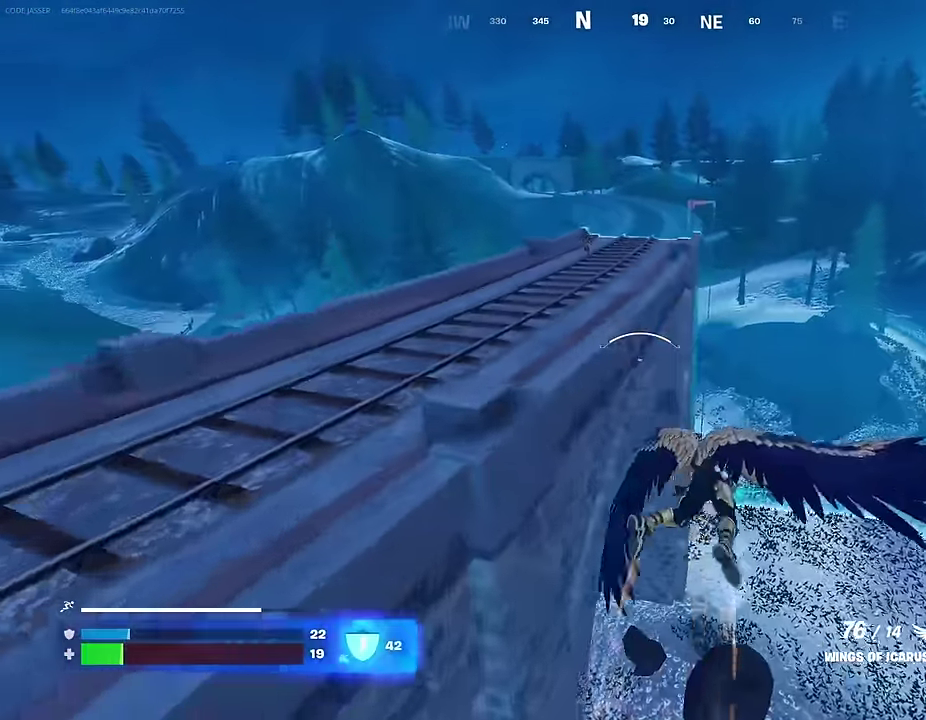
{"dt_ms": 400, "buttons": [], "left_stick": "up", "right_stick": "center", "events": [[67, "left_stick", "up-right"], [183, "left_stick", "up"]]}
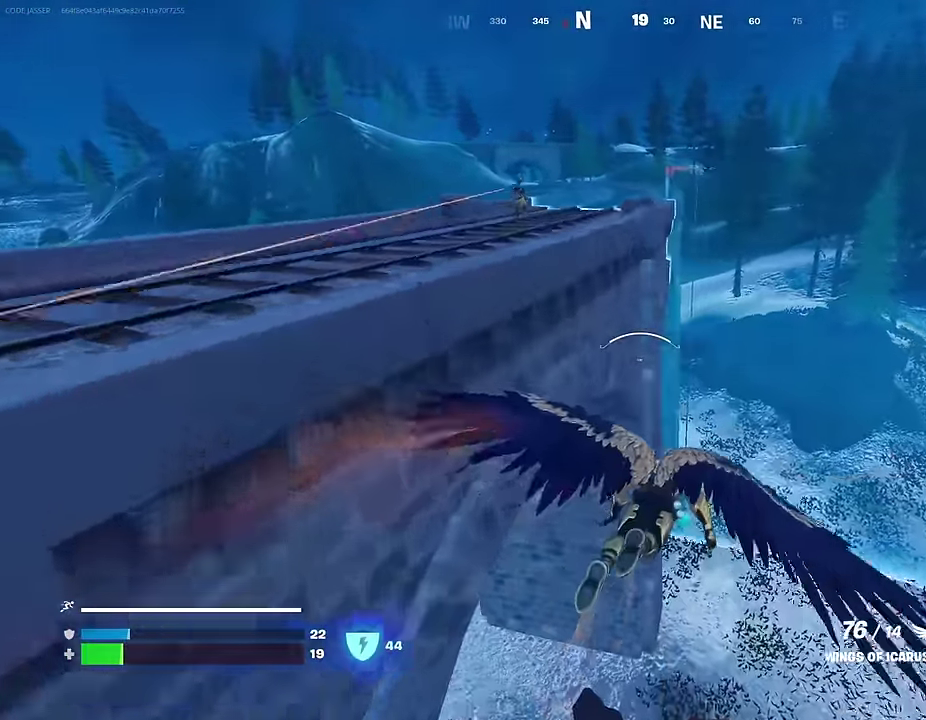
{"dt_ms": 600, "buttons": [], "left_stick": "up", "right_stick": "center", "events": [[133, "left_stick", "up-right"], [267, "right_stick", "down-left"], [317, "left_stick", "up"], [483, "right_stick", "center"]]}
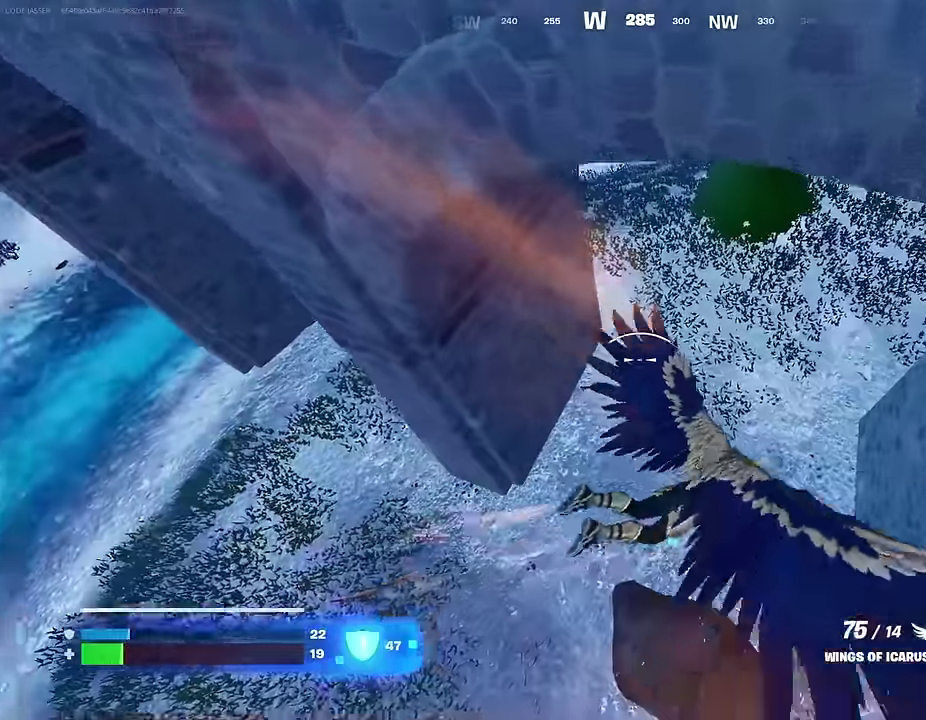
{"dt_ms": 400, "buttons": [], "left_stick": "up", "right_stick": "center", "events": [[83, "left_stick", "up-left"], [100, "right_stick", "up"], [233, "right_stick", "center"], [300, "left_stick", "up"]]}
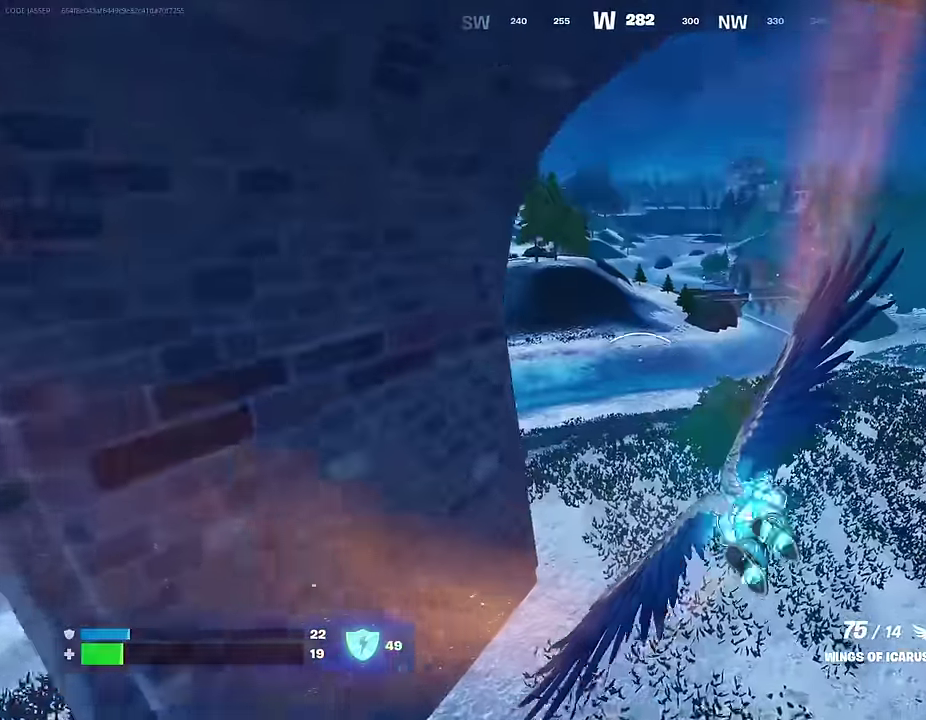
{"dt_ms": 500, "buttons": [], "left_stick": "up", "right_stick": "center", "events": [[250, "right_stick", "left"], [317, "right_stick", "center"]]}
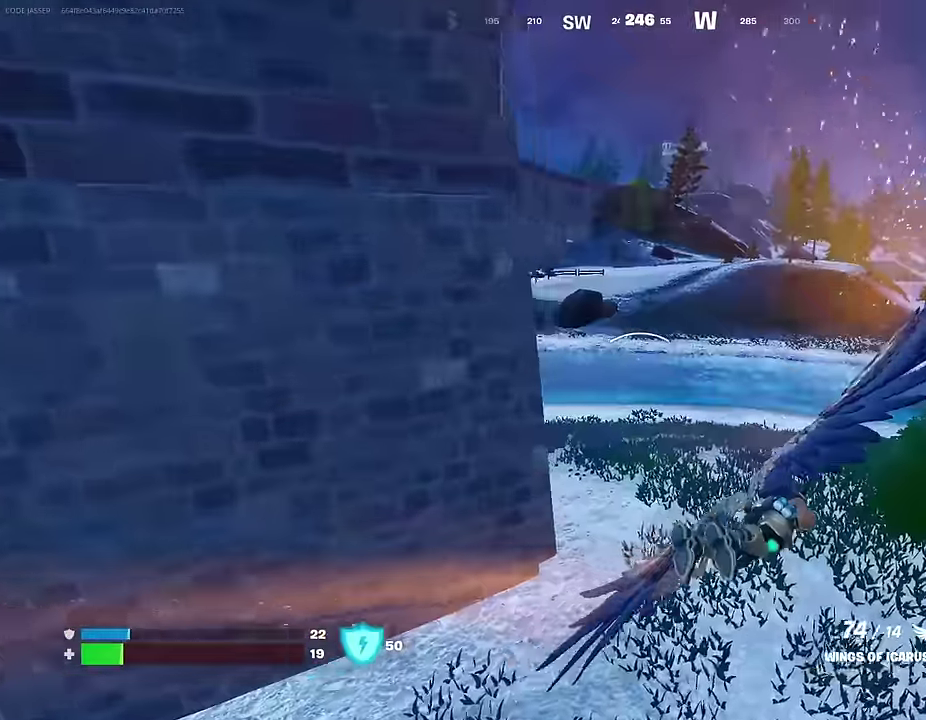
{"dt_ms": 500, "buttons": [], "left_stick": "up", "right_stick": "center", "events": [[50, "right_stick", "up-left"], [183, "right_stick", "center"]]}
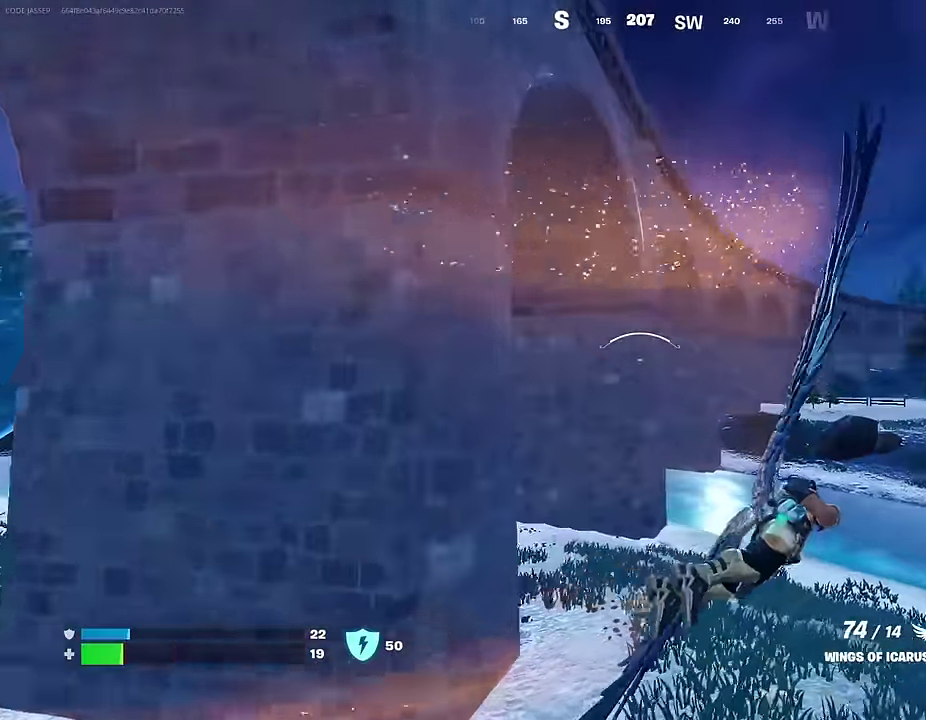
{"dt_ms": 600, "buttons": [], "left_stick": "up", "right_stick": "center", "events": [[100, "left_stick", "up-left"], [183, "right_stick", "down-left"], [250, "left_stick", "up"], [300, "right_stick", "center"]]}
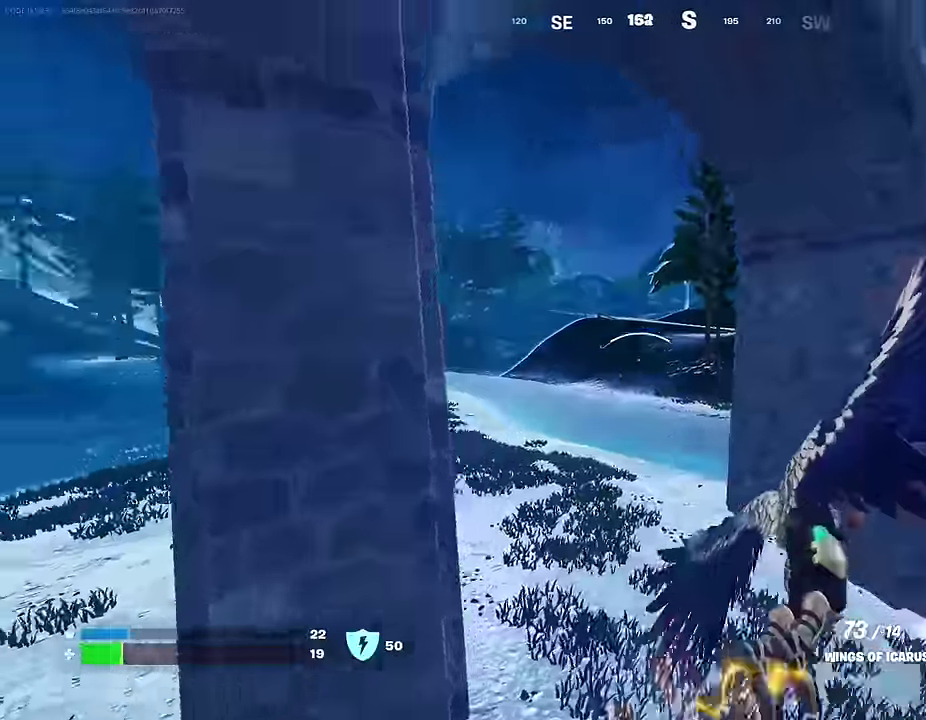
{"dt_ms": 400, "buttons": [], "left_stick": "up", "right_stick": "center", "events": []}
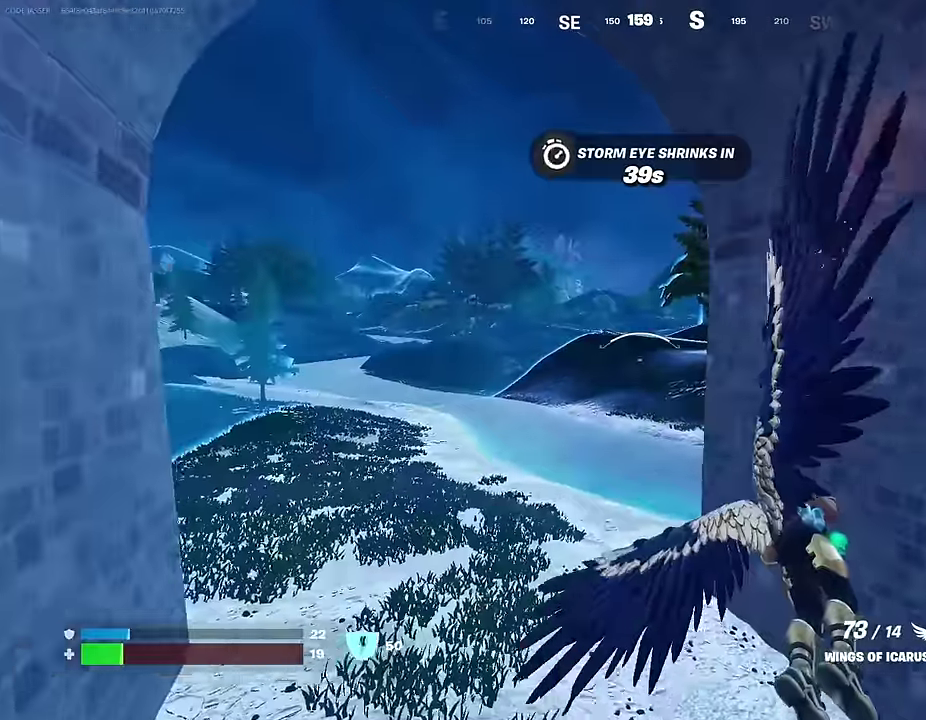
{"dt_ms": 500, "buttons": [], "left_stick": "up", "right_stick": "left", "events": [[450, "right_stick", "left"]]}
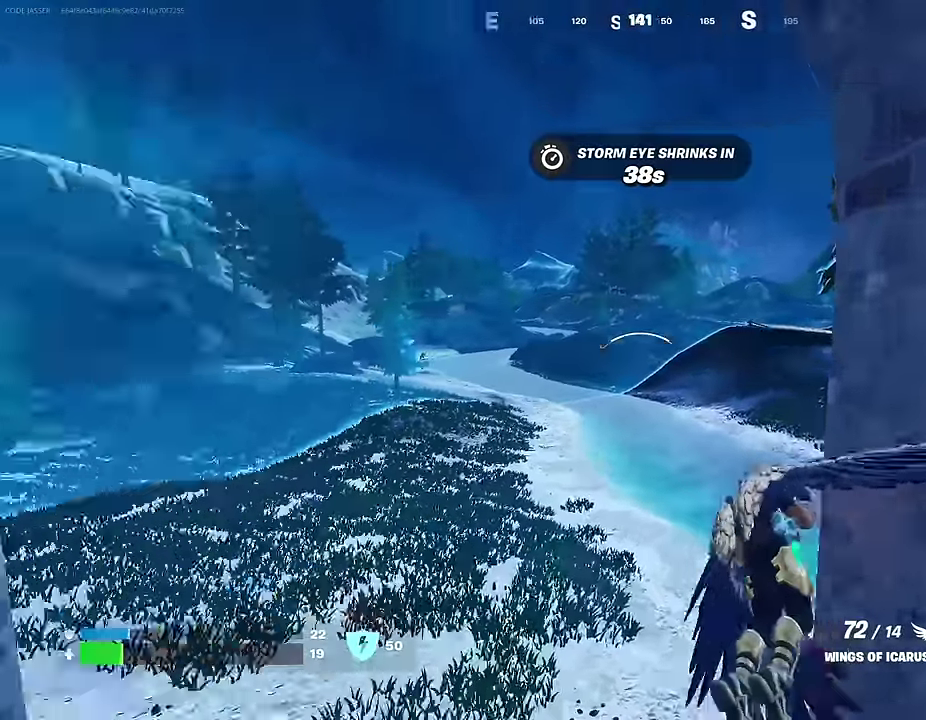
{"dt_ms": 300, "buttons": [], "left_stick": "up", "right_stick": "left", "events": [[83, "right_stick", "center"], [200, "right_stick", "left"]]}
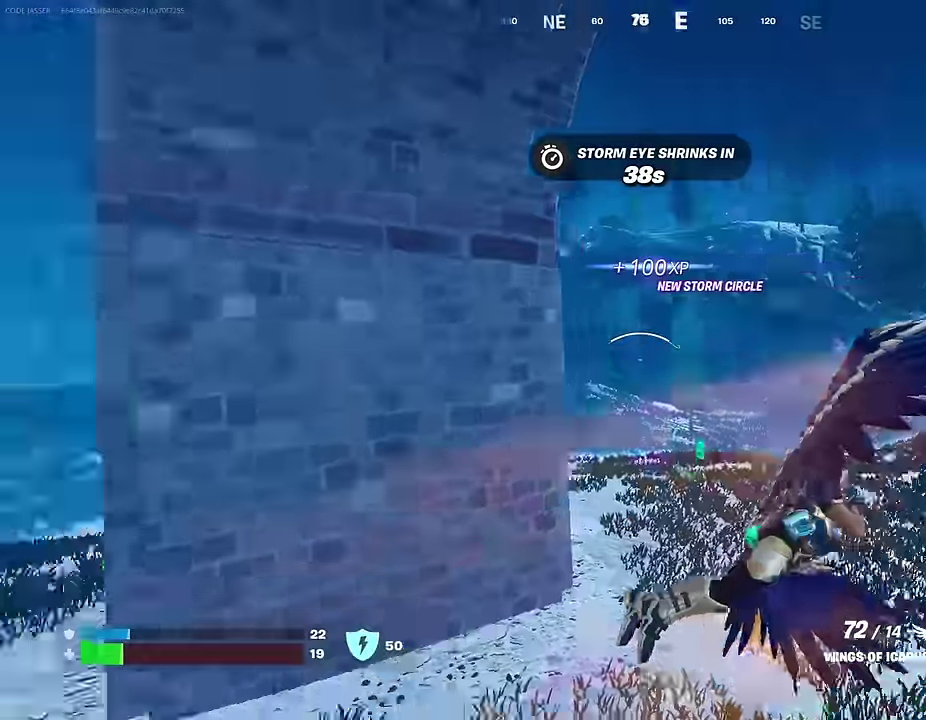
{"dt_ms": 700, "buttons": [], "left_stick": "up", "right_stick": "center", "events": [[50, "right_stick", "down-left"], [167, "right_stick", "center"]]}
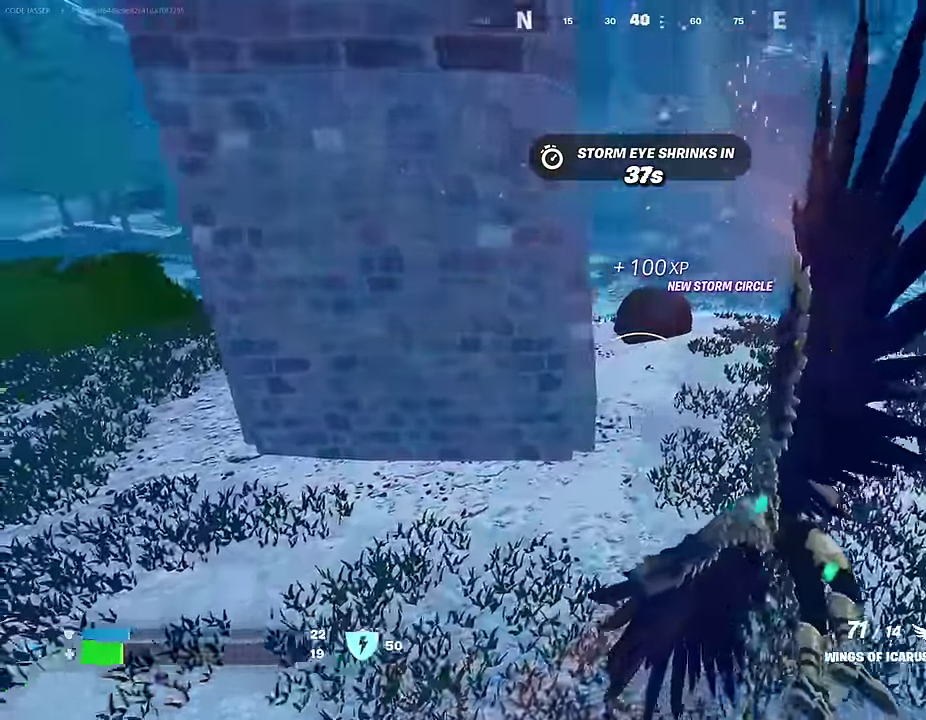
{"dt_ms": 300, "buttons": [], "left_stick": "up", "right_stick": "center", "events": [[17, "L2", "down"], [217, "L2", "up"]]}
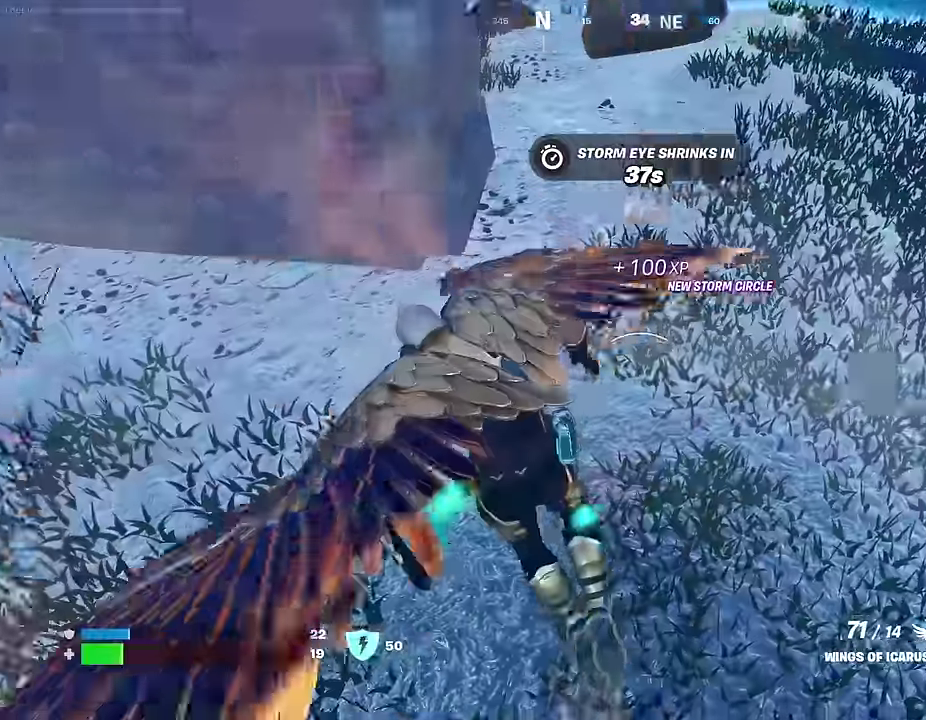
{"dt_ms": 900, "buttons": [], "left_stick": "up", "right_stick": "up", "events": [[50, "right_stick", "up"], [483, "right_stick", "center"], [550, "right_stick", "up"]]}
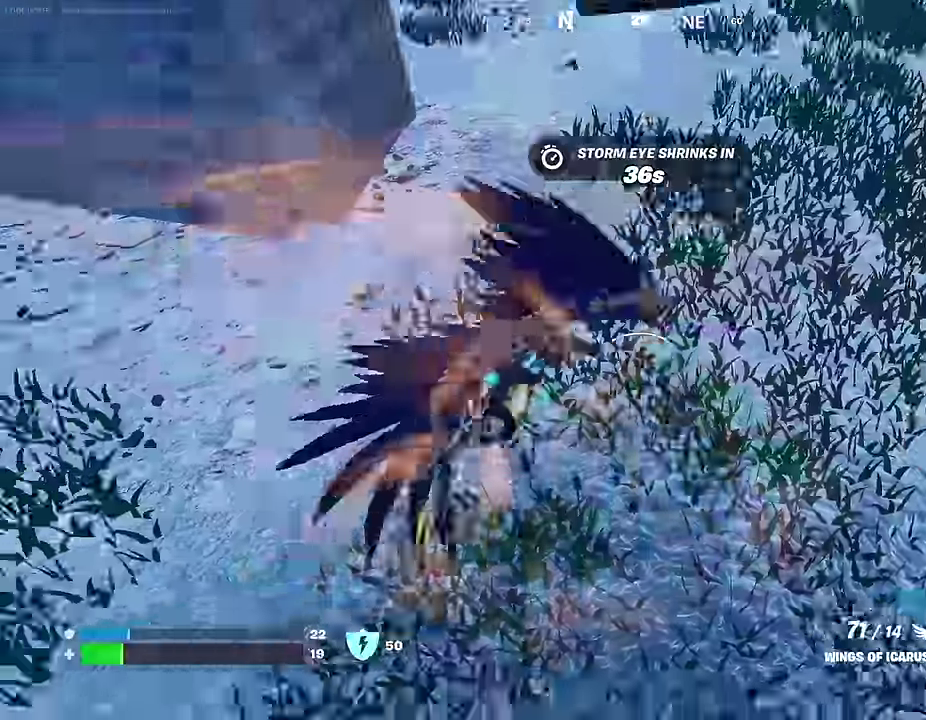
{"dt_ms": 300, "buttons": [], "left_stick": "up", "right_stick": "up", "events": []}